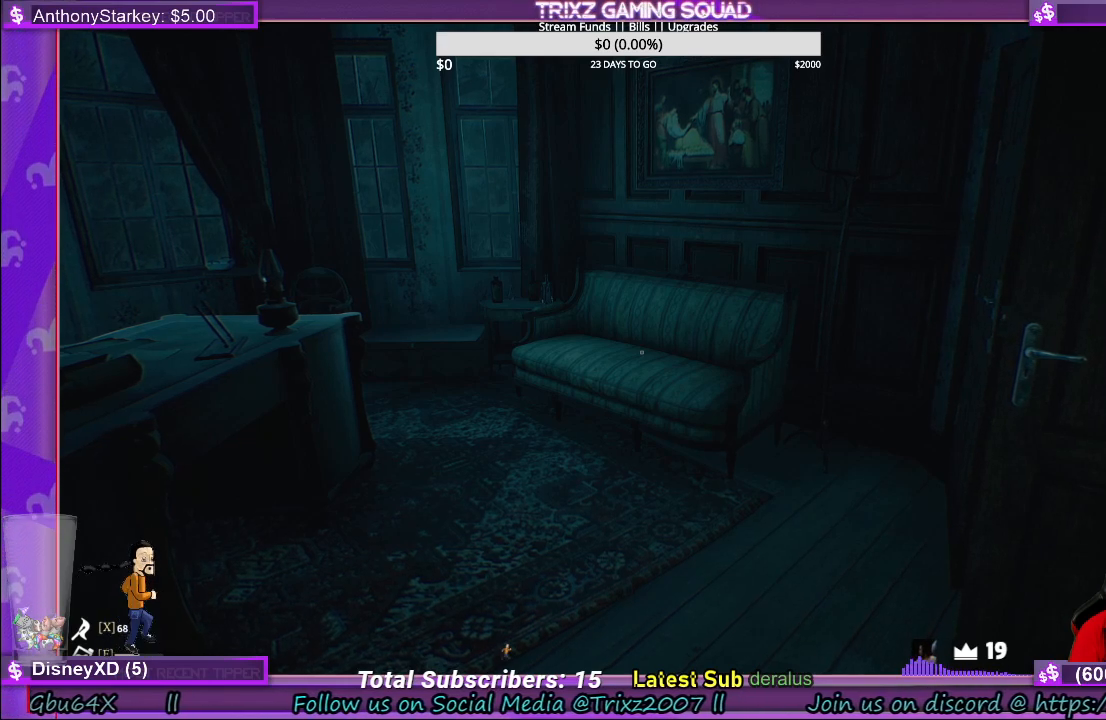
Gameplay with keyboard and mouse; each line is a JSON object with the keys and mouse buttons held at the frame after it. "events" lists presses ("down") and releases ("up") of "a", "ctrl", "d", "e", "f", "q", "r", "s", "shift", "space", "tab", "w", "mouse_left", "mouse_wheel", "mouse_right" and "mouse_mb4" between this image and that frame as [ms after this image, input, new state], when the widget could be followed in between. "mouse_left", "mouse_wheel", "mouse_right", "mouse_mb4" = the "left", "wheel", "right", "mb4" buttons of the "mouse" list. No other keys are recorded. "wheel" means that the mouse wheel is clicked or scrolled. Mouse movement is not recorded.
{"keys": [], "mouse": [], "events": []}
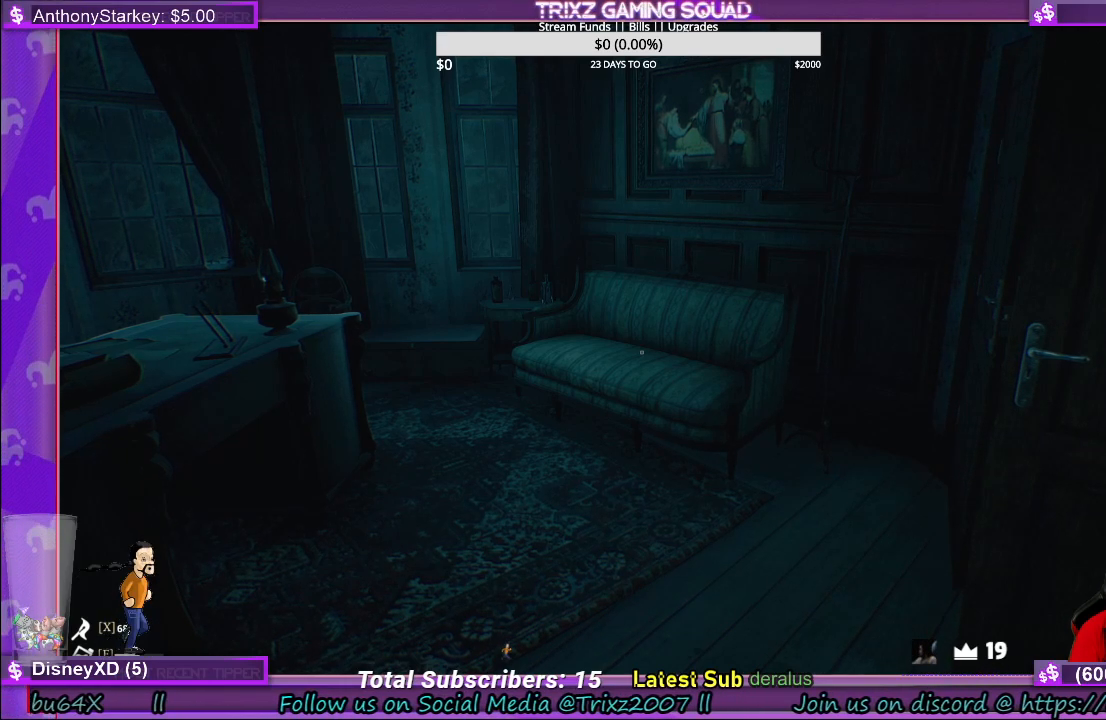
{"keys": [], "mouse": [], "events": []}
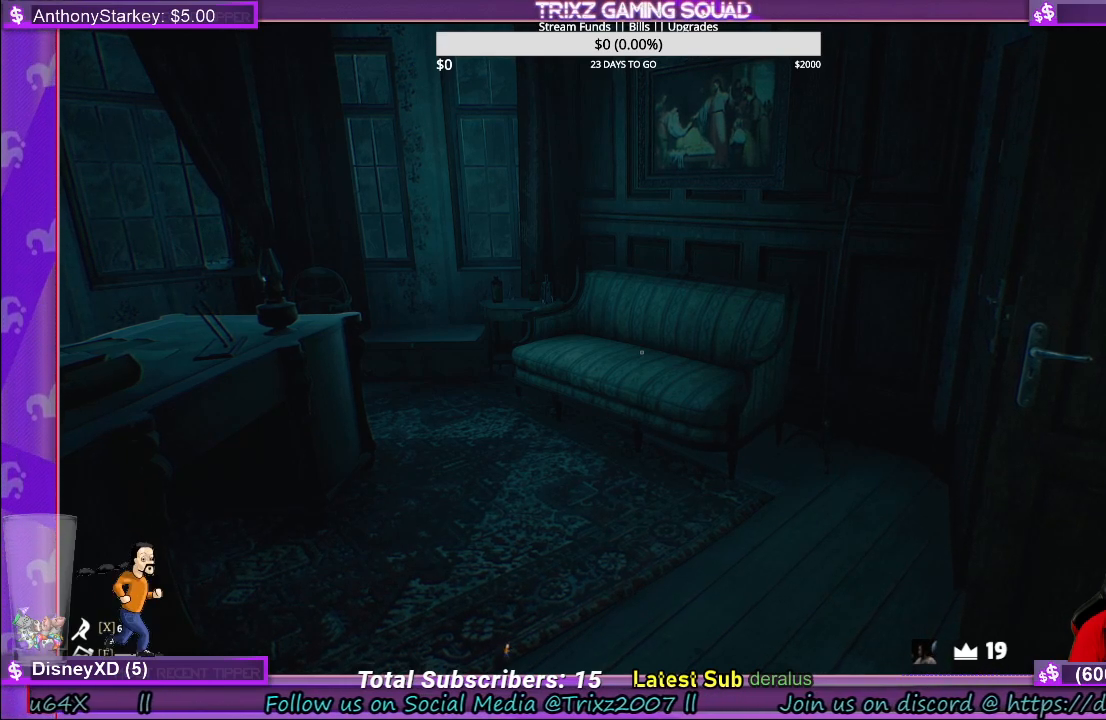
{"keys": [], "mouse": [], "events": [[400, "mouse_left", "down"], [483, "mouse_left", "up"]]}
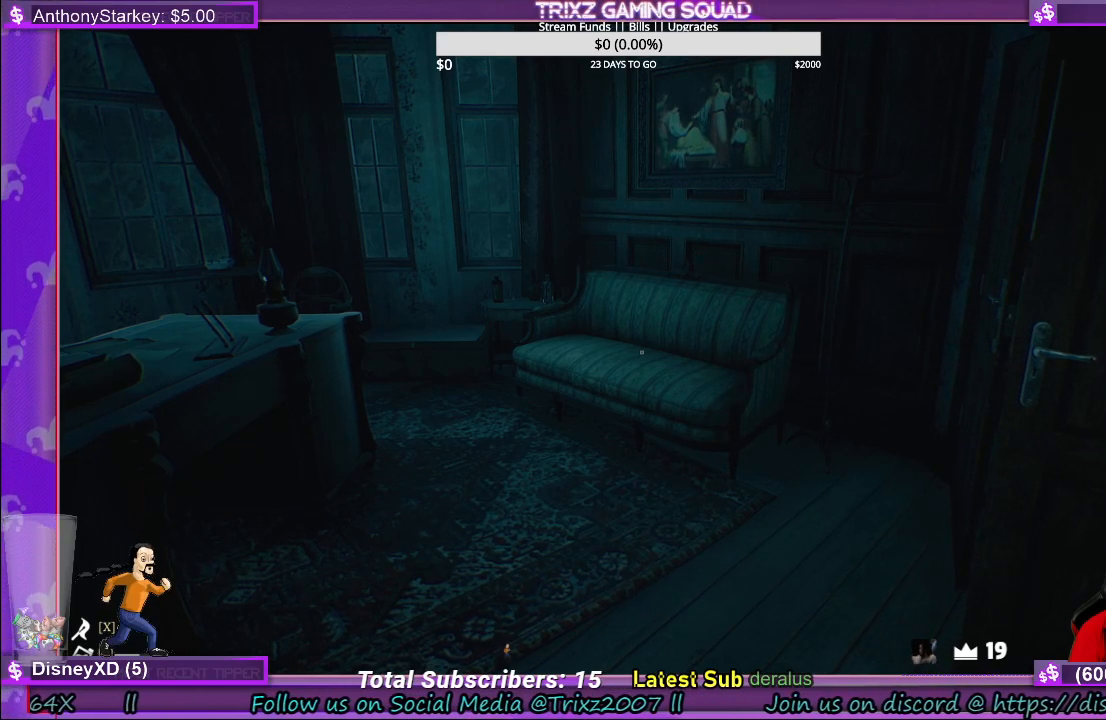
{"keys": [], "mouse": [], "events": [[67, "mouse_left", "down"], [167, "mouse_left", "up"], [217, "mouse_left", "down"], [333, "mouse_left", "up"], [383, "mouse_left", "down"], [483, "mouse_left", "up"]]}
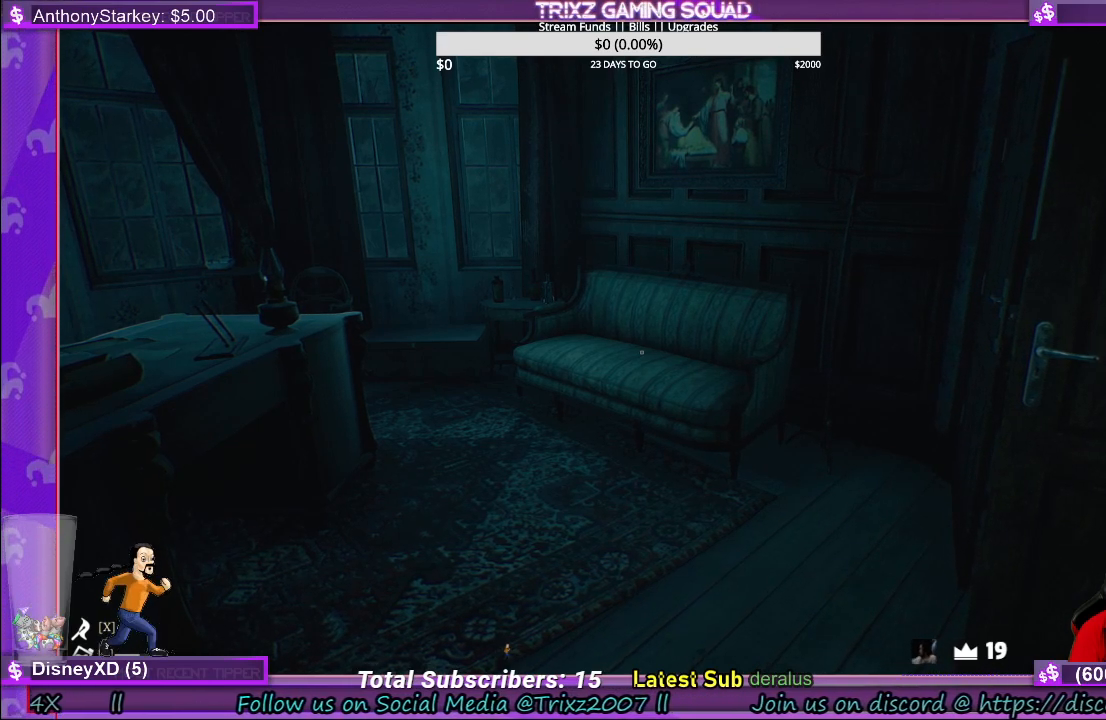
{"keys": [], "mouse": [], "events": [[67, "mouse_left", "down"], [133, "mouse_left", "up"]]}
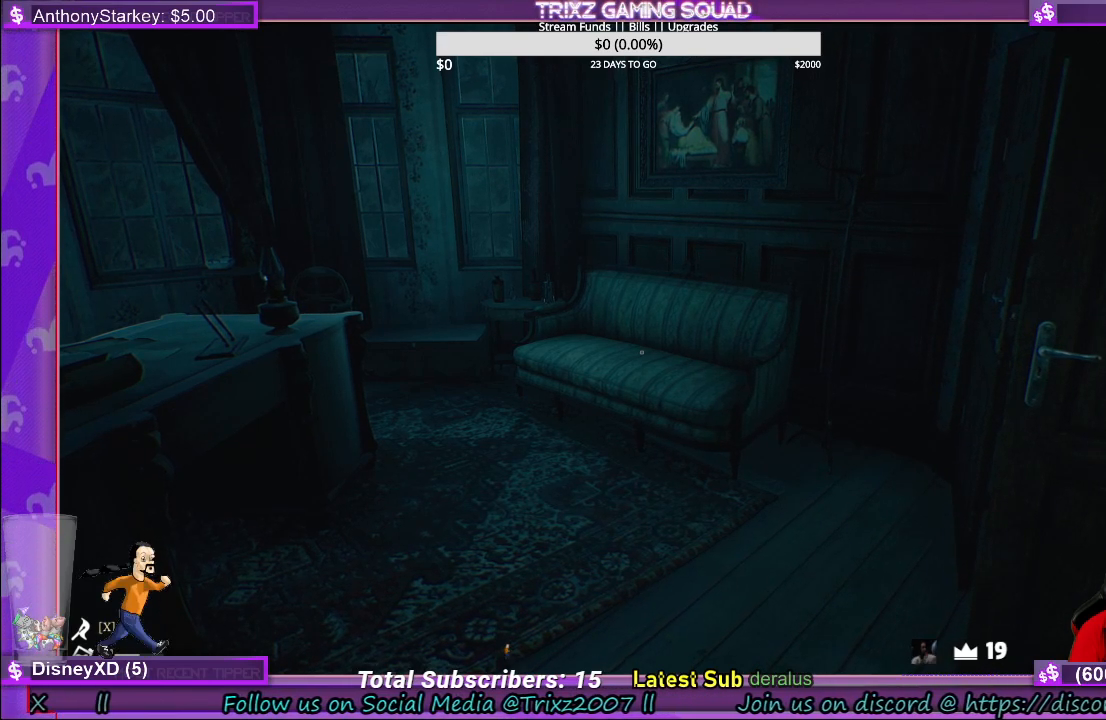
{"keys": [], "mouse": ["left"], "events": [[483, "mouse_left", "down"]]}
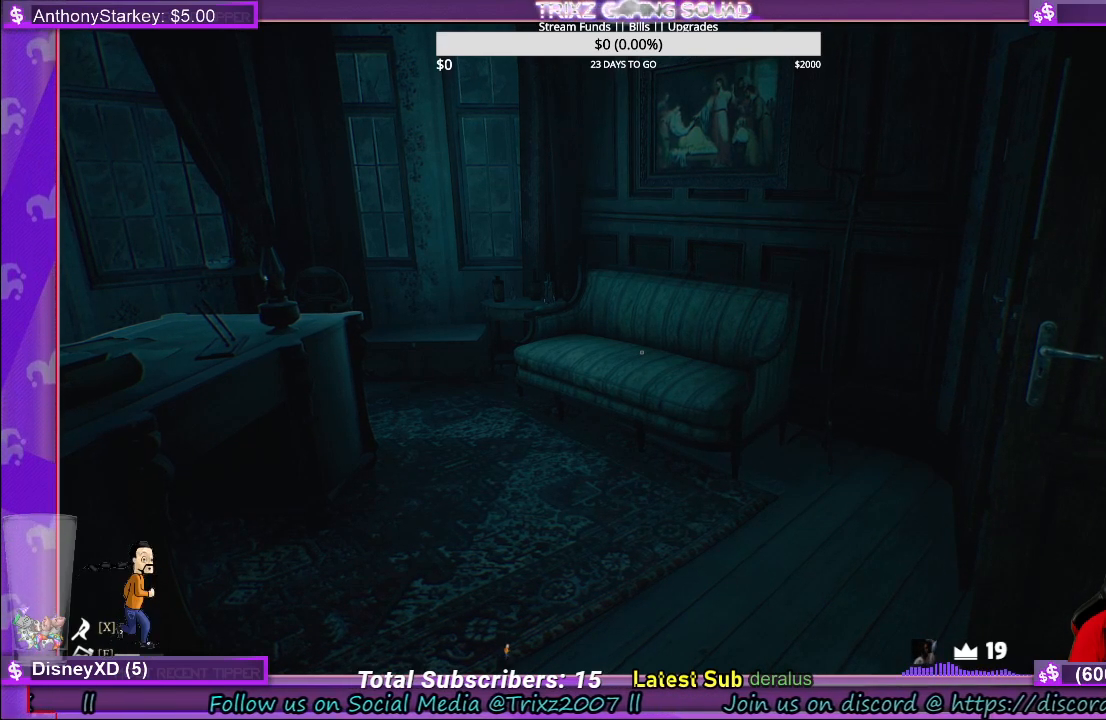
{"keys": [], "mouse": [], "events": [[83, "mouse_left", "up"]]}
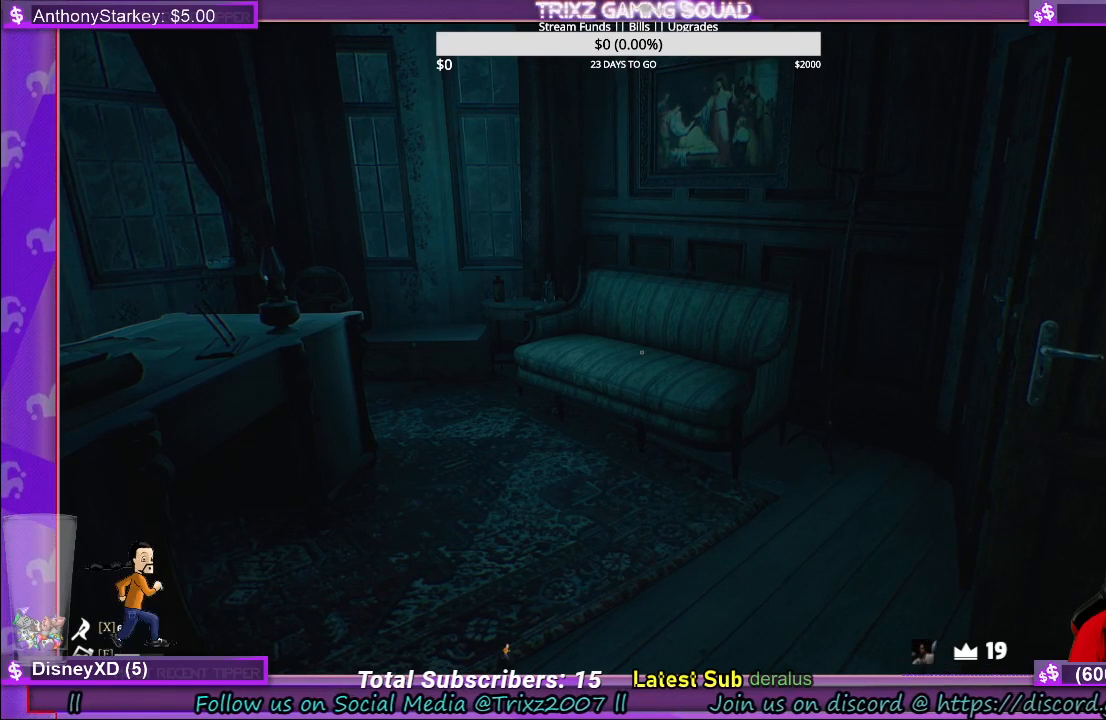
{"keys": [], "mouse": [], "events": []}
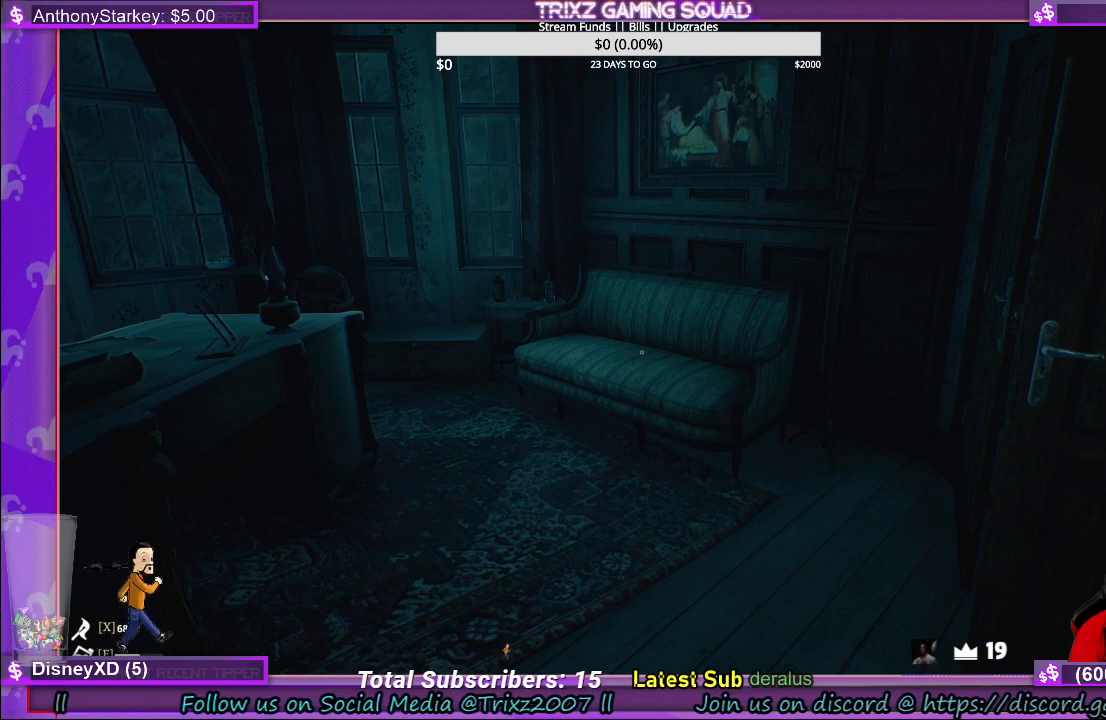
{"keys": [], "mouse": [], "events": []}
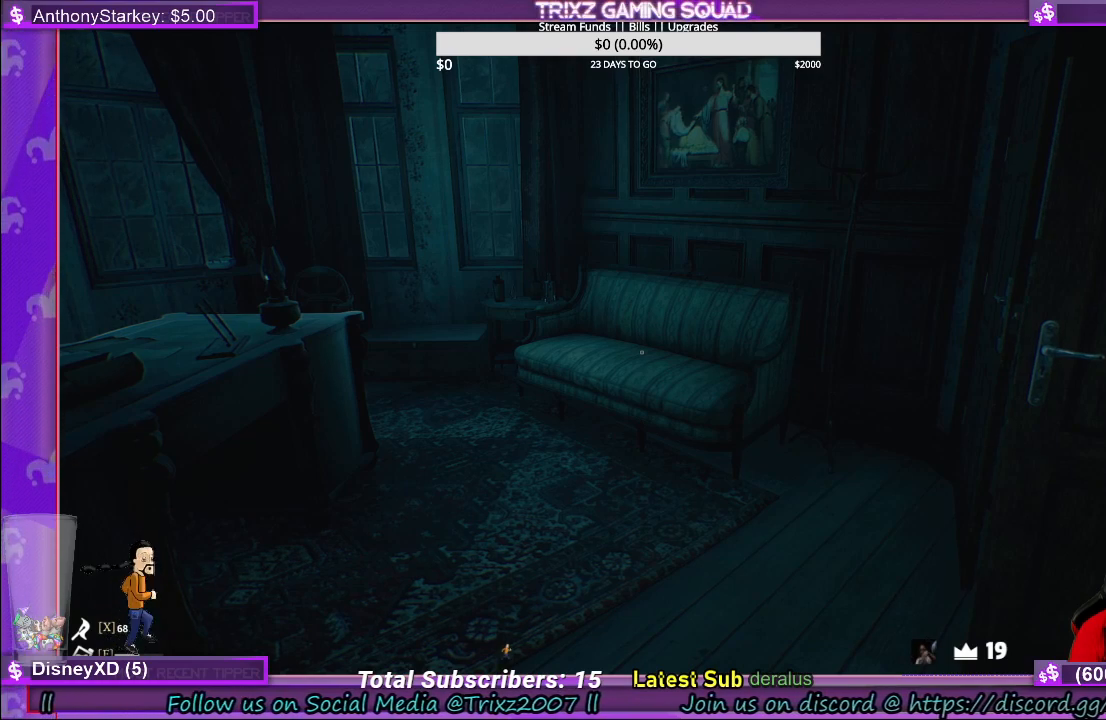
{"keys": [], "mouse": ["left"], "events": [[417, "mouse_left", "down"]]}
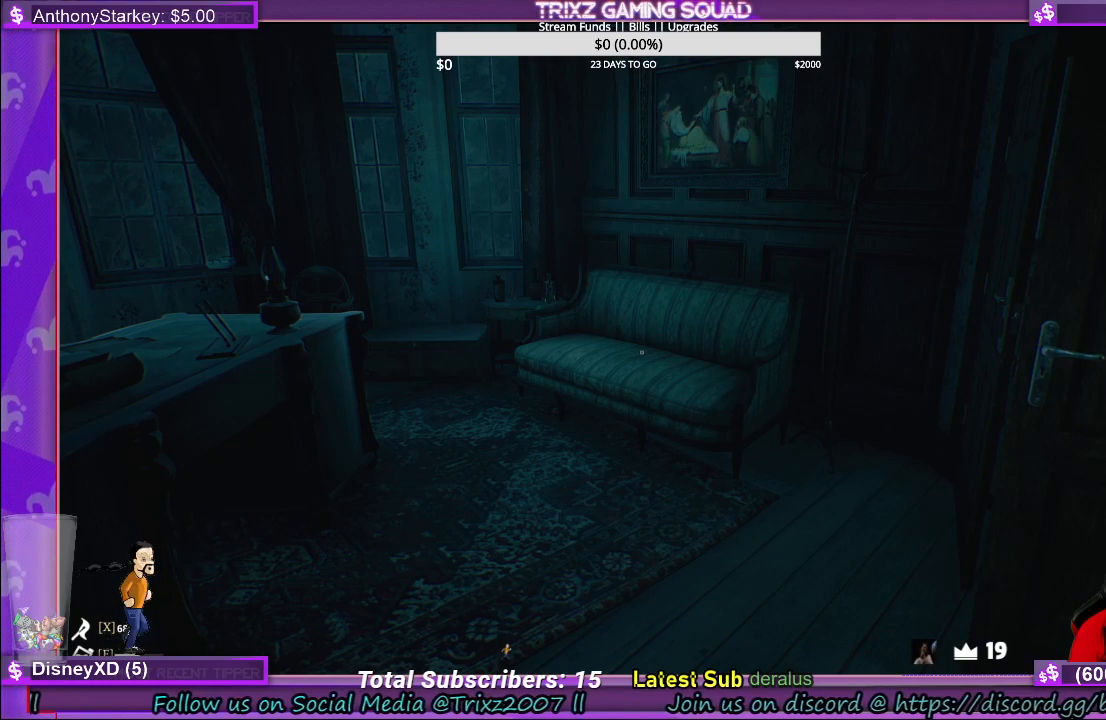
{"keys": [], "mouse": [], "events": [[33, "mouse_left", "up"]]}
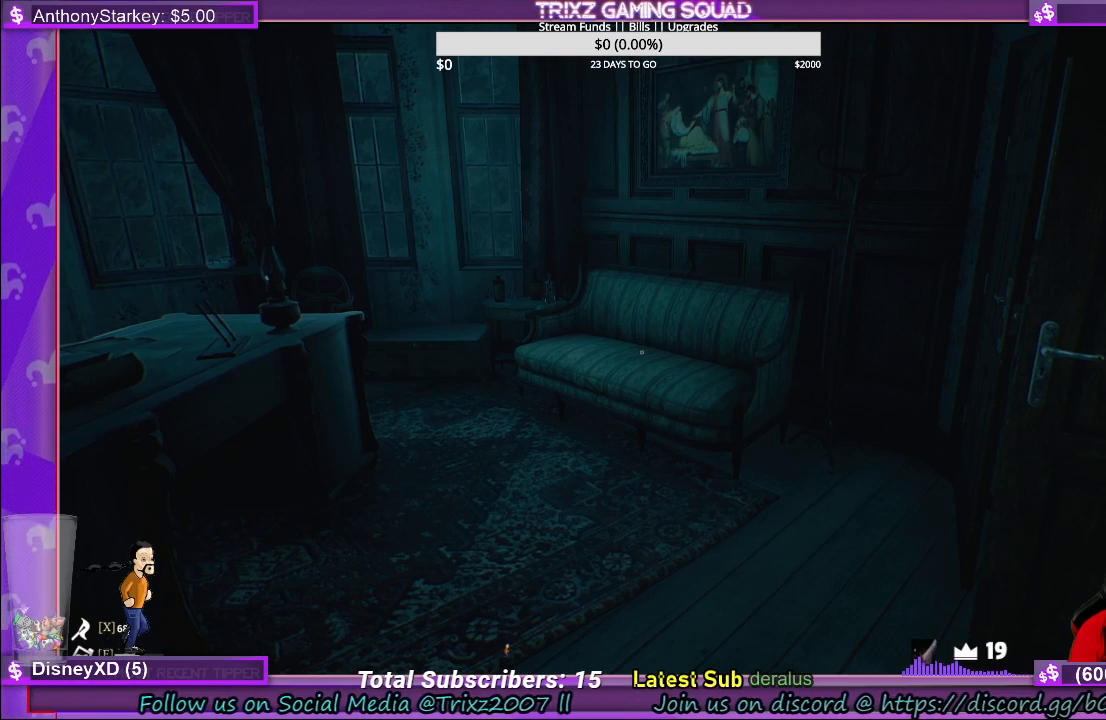
{"keys": [], "mouse": [], "events": []}
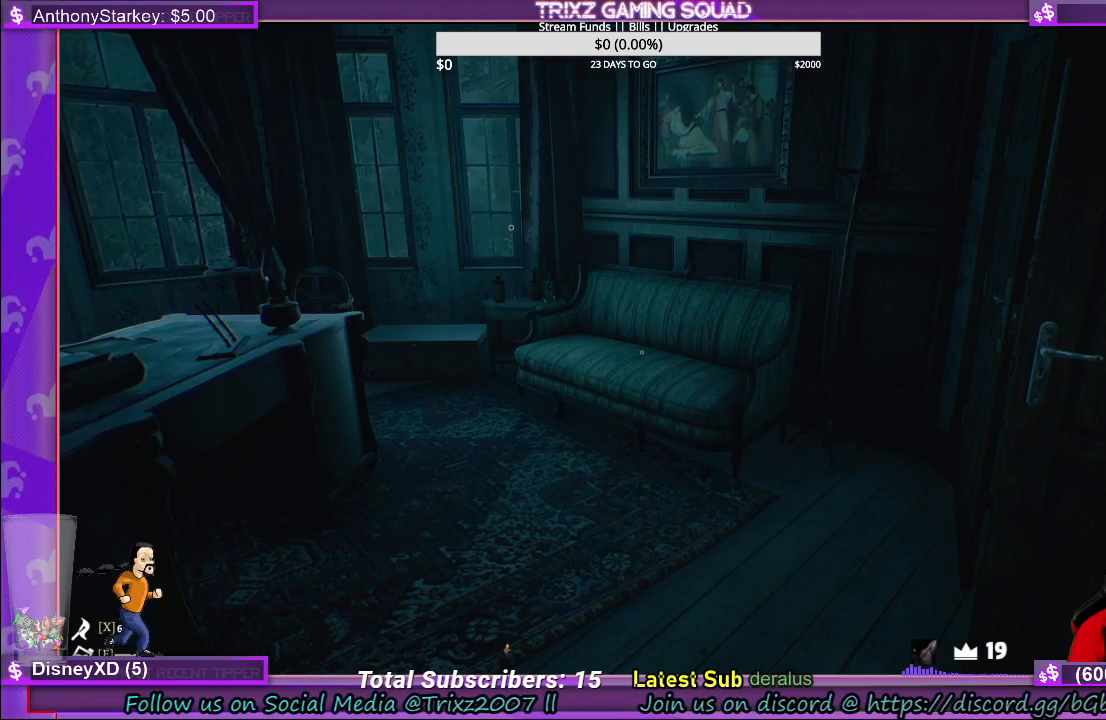
{"keys": [], "mouse": [], "events": [[33, "mouse_right", "down"], [117, "mouse_right", "up"]]}
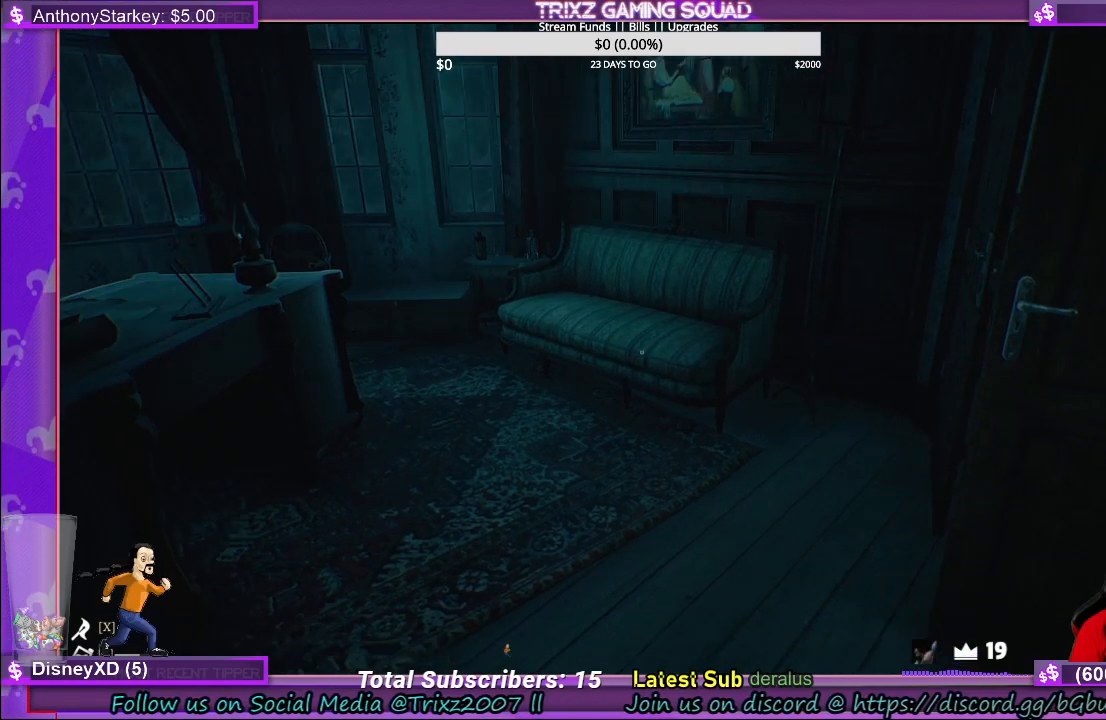
{"keys": [], "mouse": [], "events": []}
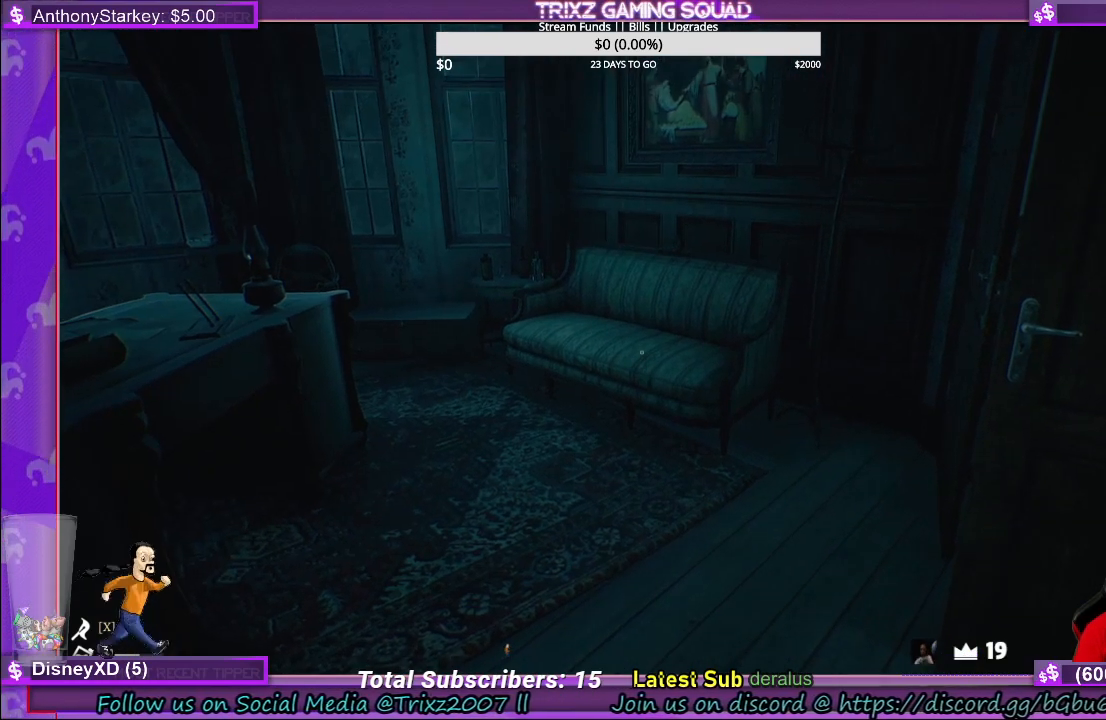
{"keys": ["a", "w"], "mouse": [], "events": [[217, "a", "down"], [300, "w", "down"]]}
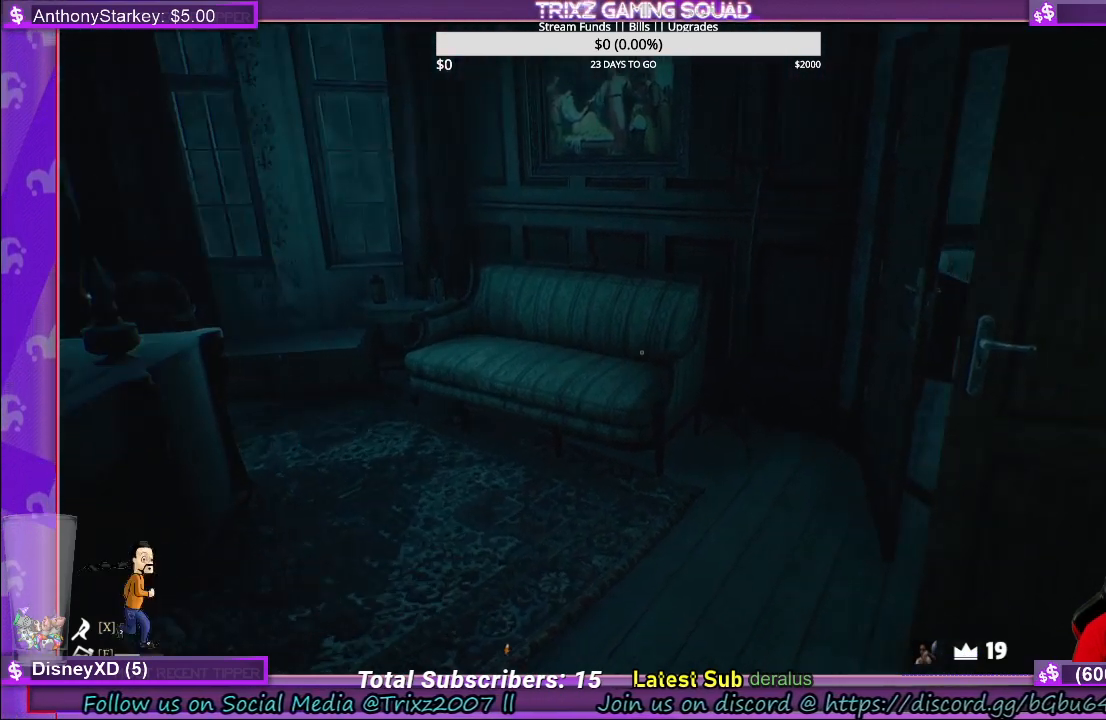
{"keys": [], "mouse": [], "events": [[267, "a", "up"], [267, "w", "up"]]}
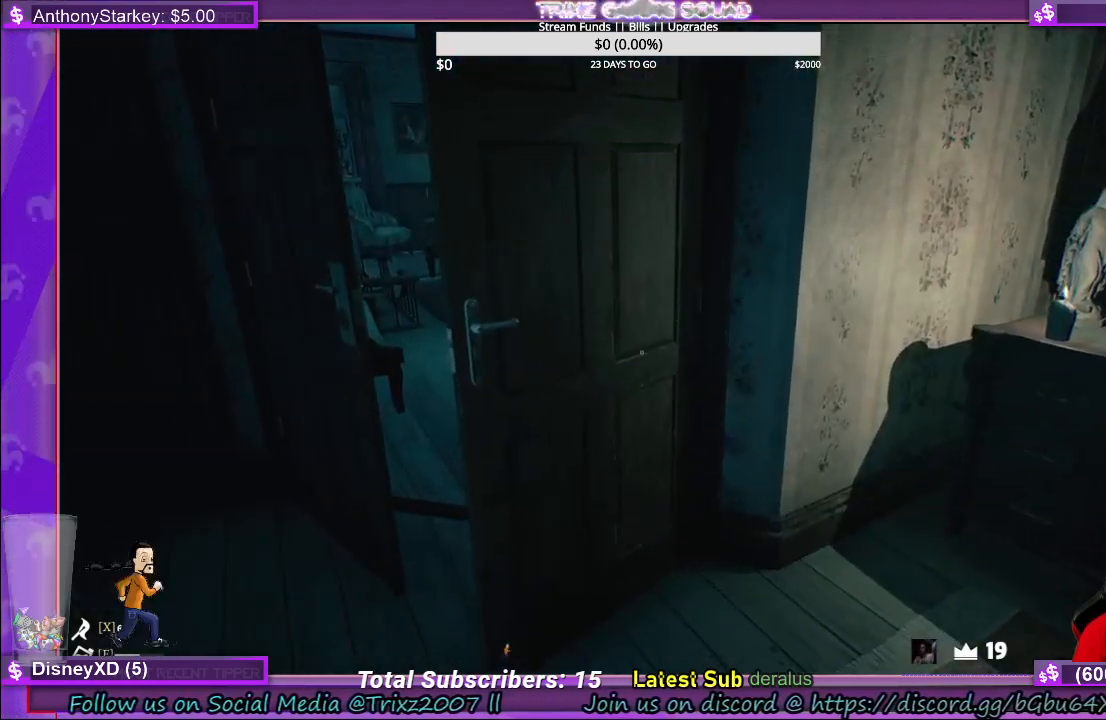
{"keys": [], "mouse": [], "events": []}
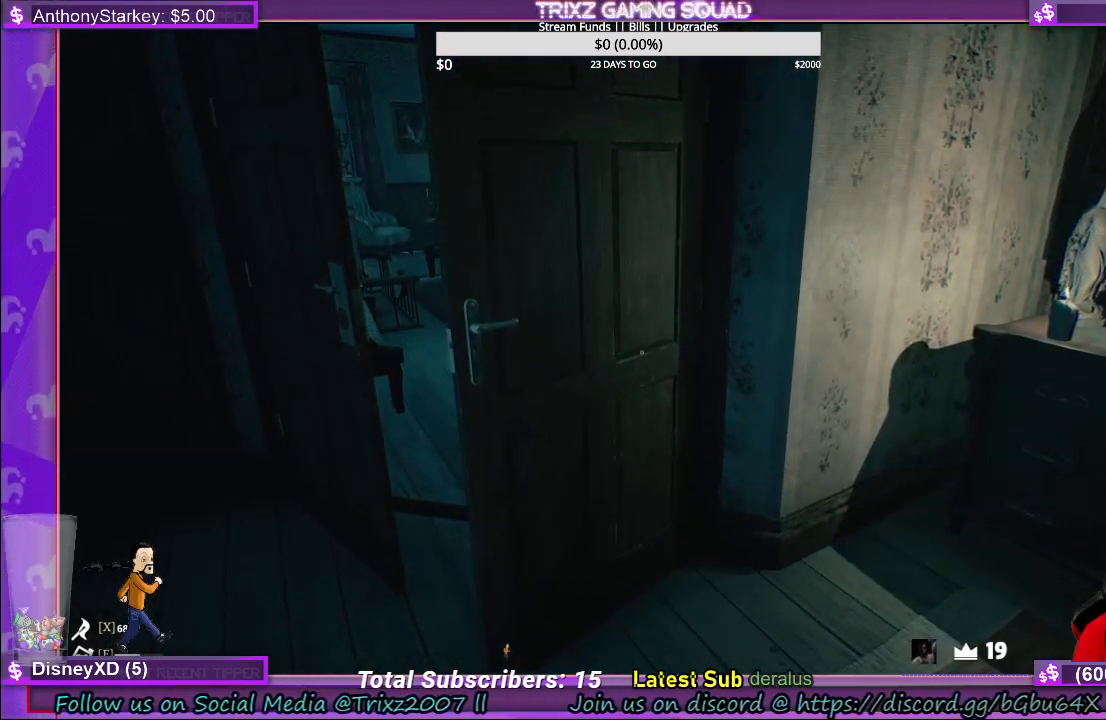
{"keys": [], "mouse": [], "events": []}
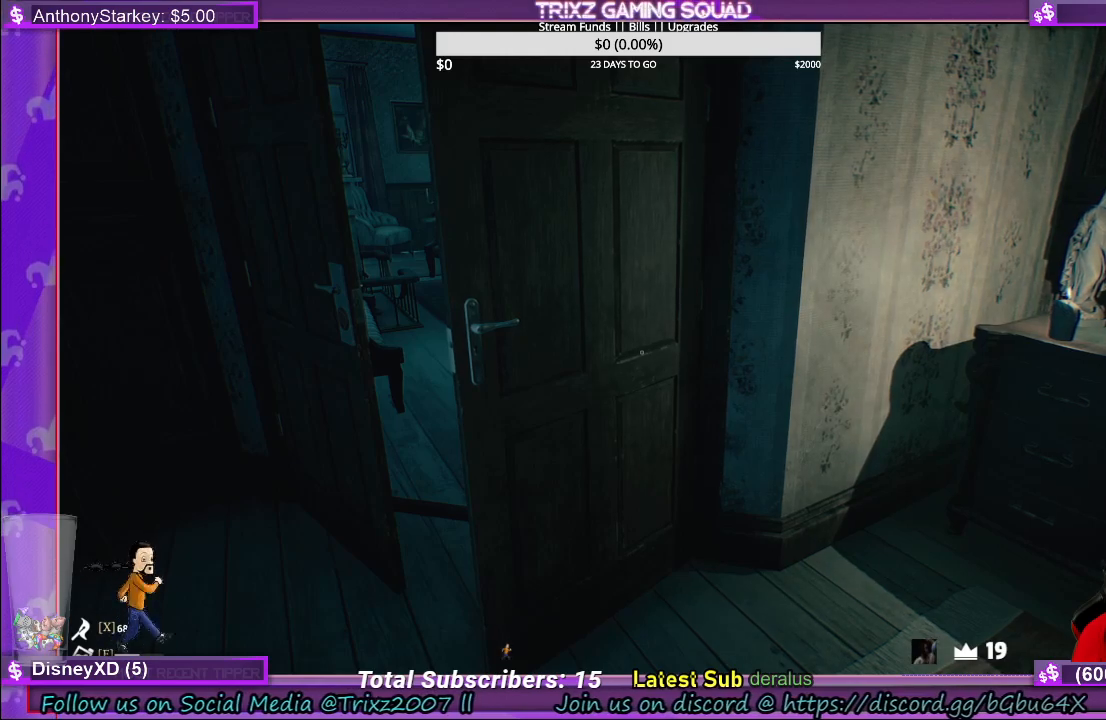
{"keys": [], "mouse": [], "events": []}
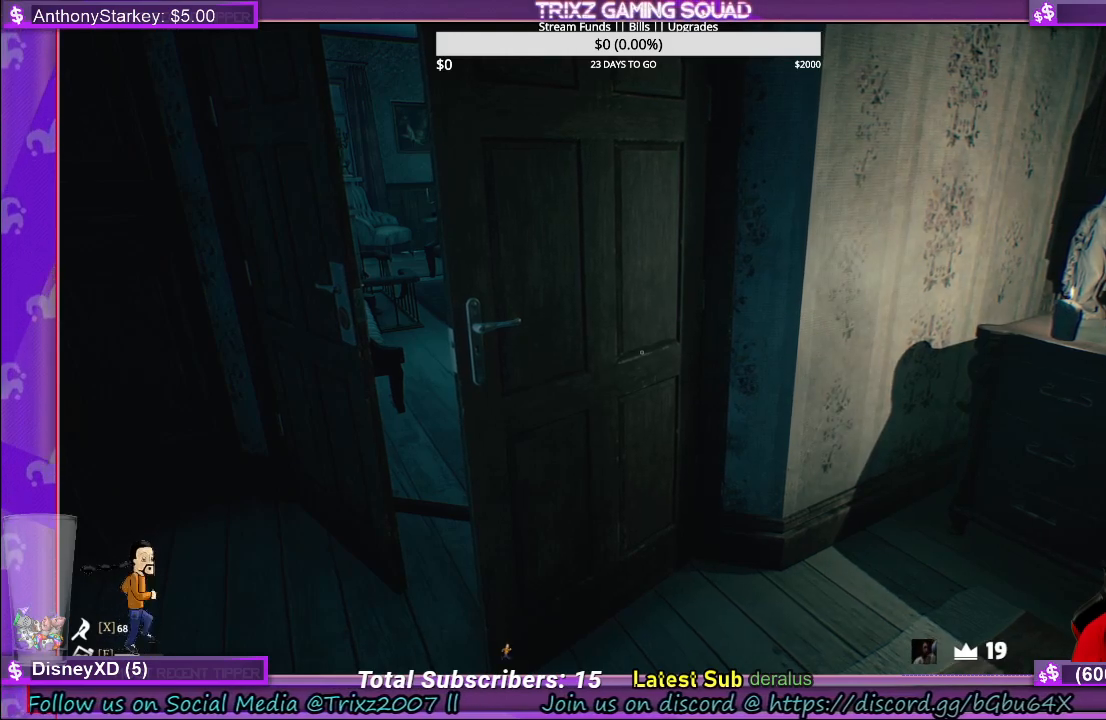
{"keys": [], "mouse": [], "events": []}
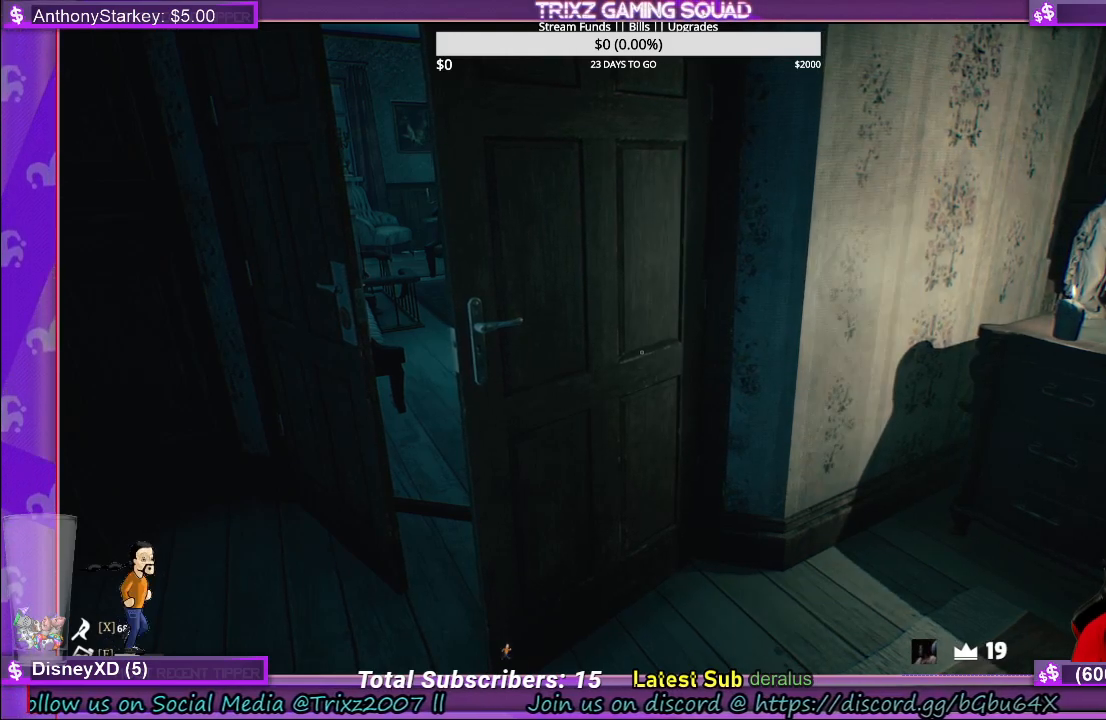
{"keys": [], "mouse": [], "events": []}
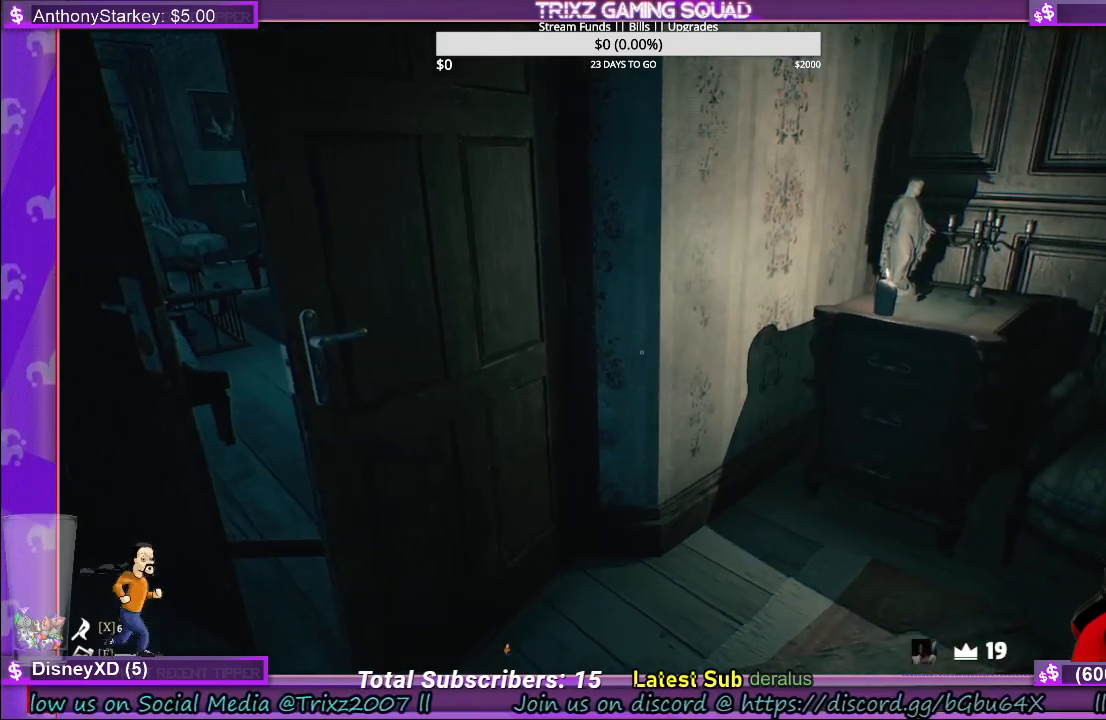
{"keys": [], "mouse": [], "events": []}
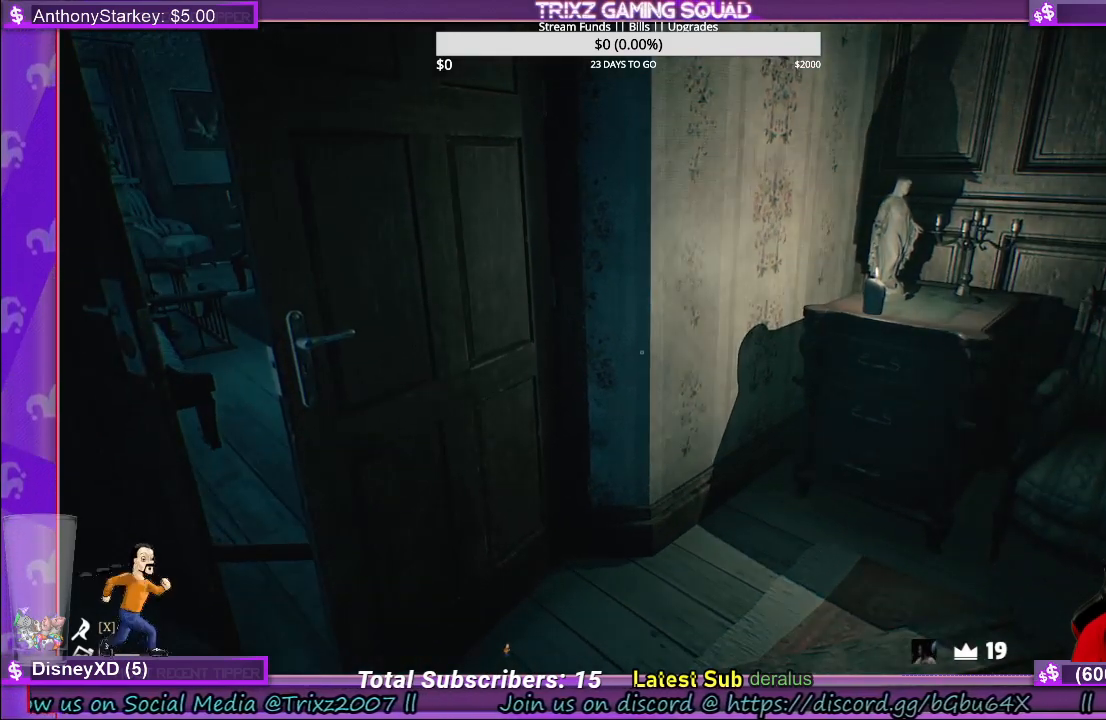
{"keys": [], "mouse": [], "events": []}
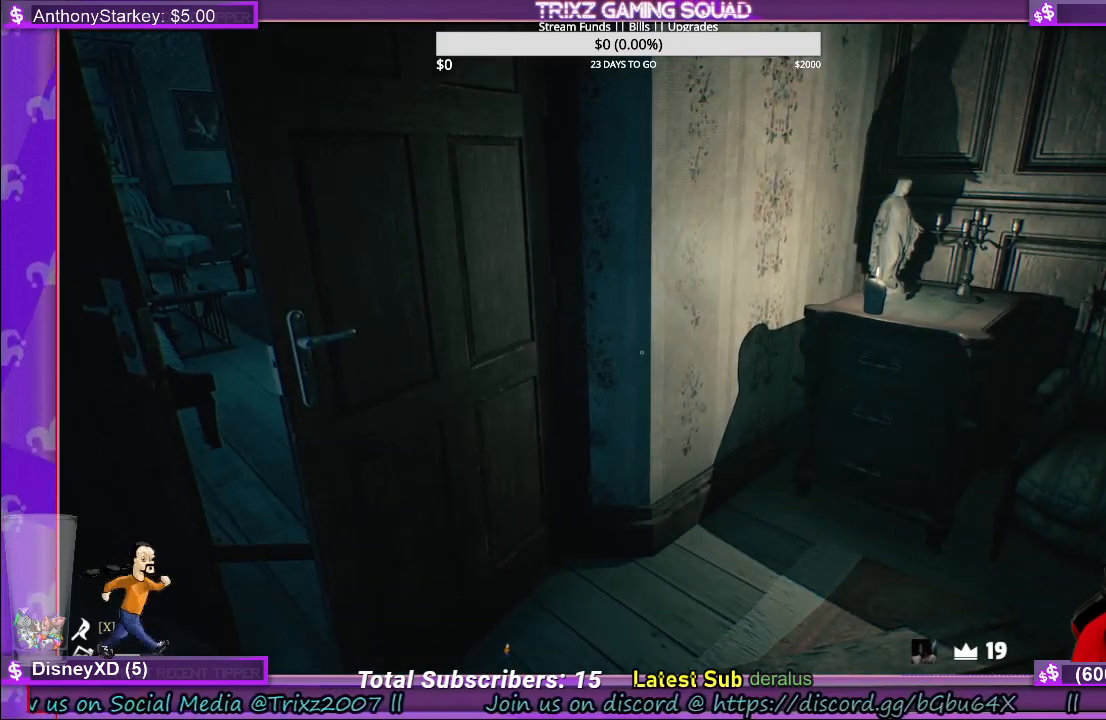
{"keys": [], "mouse": [], "events": []}
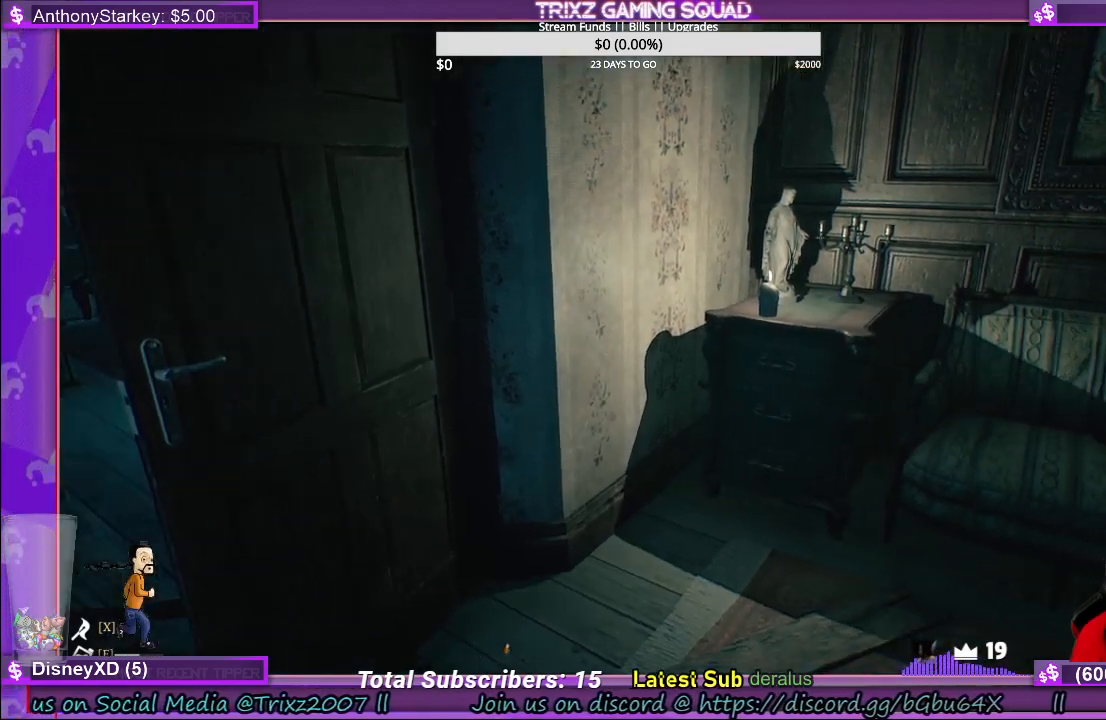
{"keys": ["s"], "mouse": [], "events": [[367, "s", "down"]]}
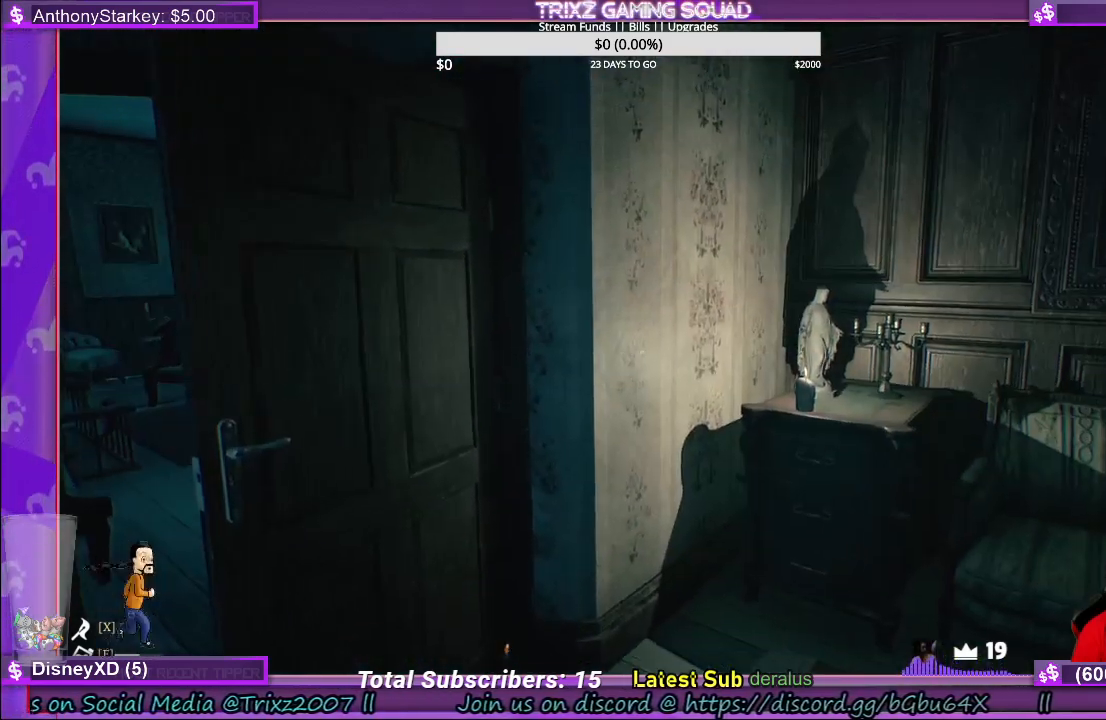
{"keys": ["a"], "mouse": [], "events": [[33, "s", "up"], [483, "a", "down"]]}
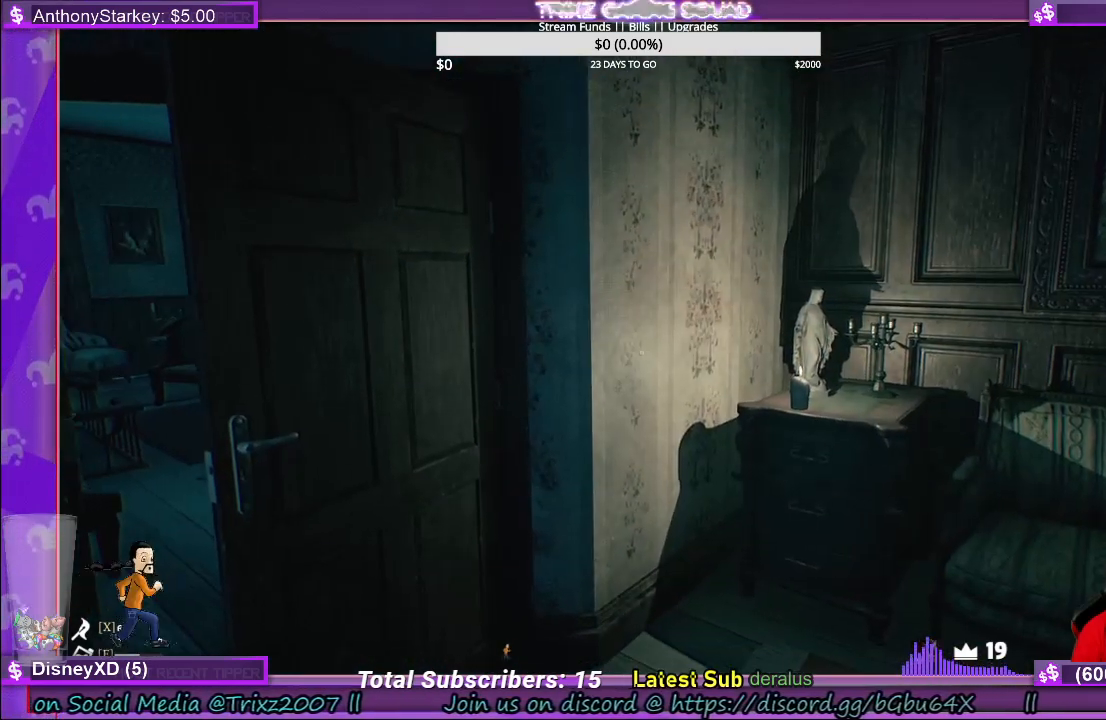
{"keys": [], "mouse": [], "events": [[400, "a", "up"]]}